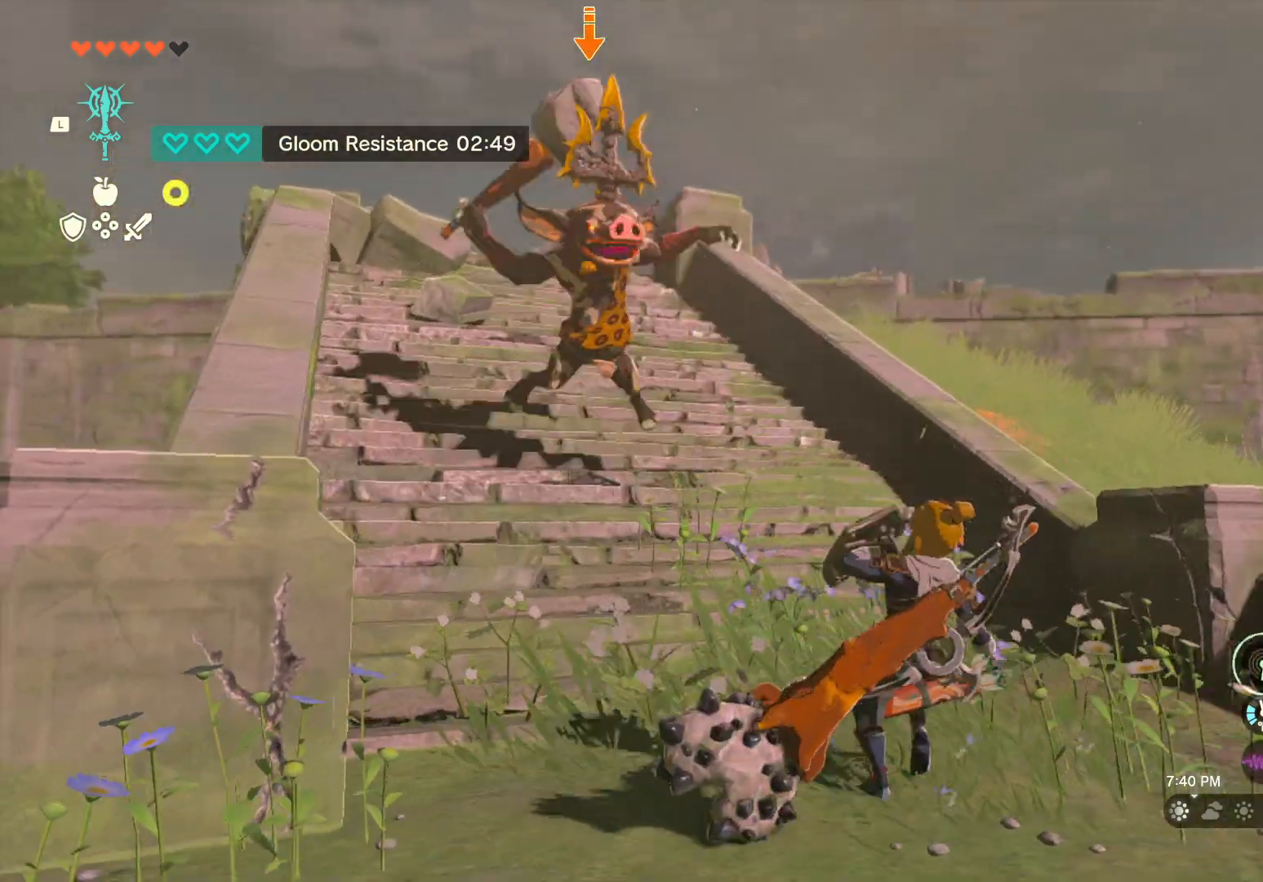
Gameplay with a controller (Nintendo layout); each line is a JSON object with the inputs held at the frame after it. "events" lists button and stick changes between this image and that frame as [ms after this image, input, new state], when the widget could be followed in between. Not read: L2 L3 R2 R3.
{"buttons": ["B"], "left_stick": "down", "right_stick": "center", "events": [[100, "left_stick", "down"], [450, "B", "down"]]}
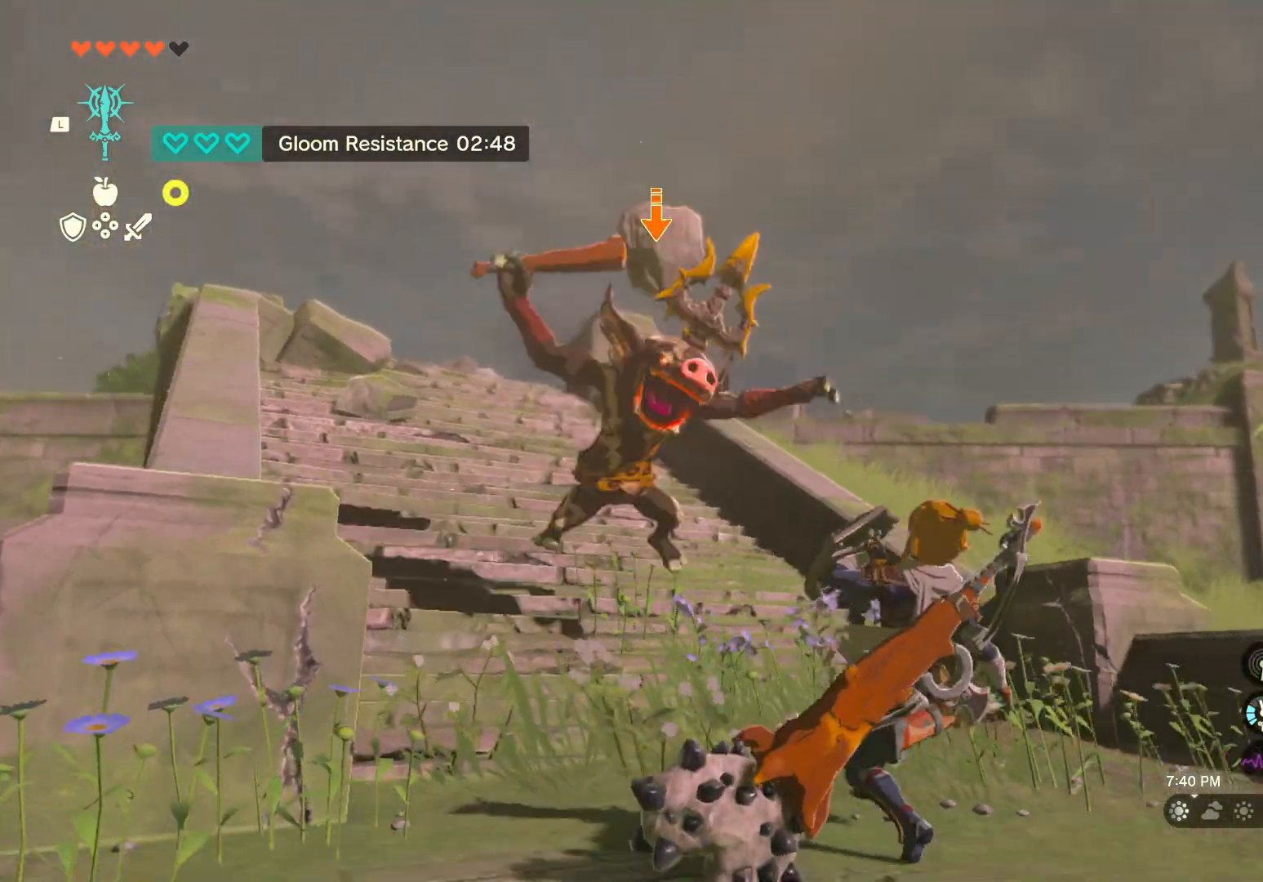
{"buttons": [], "left_stick": "center", "right_stick": "center", "events": [[67, "B", "up"], [483, "left_stick", "center"]]}
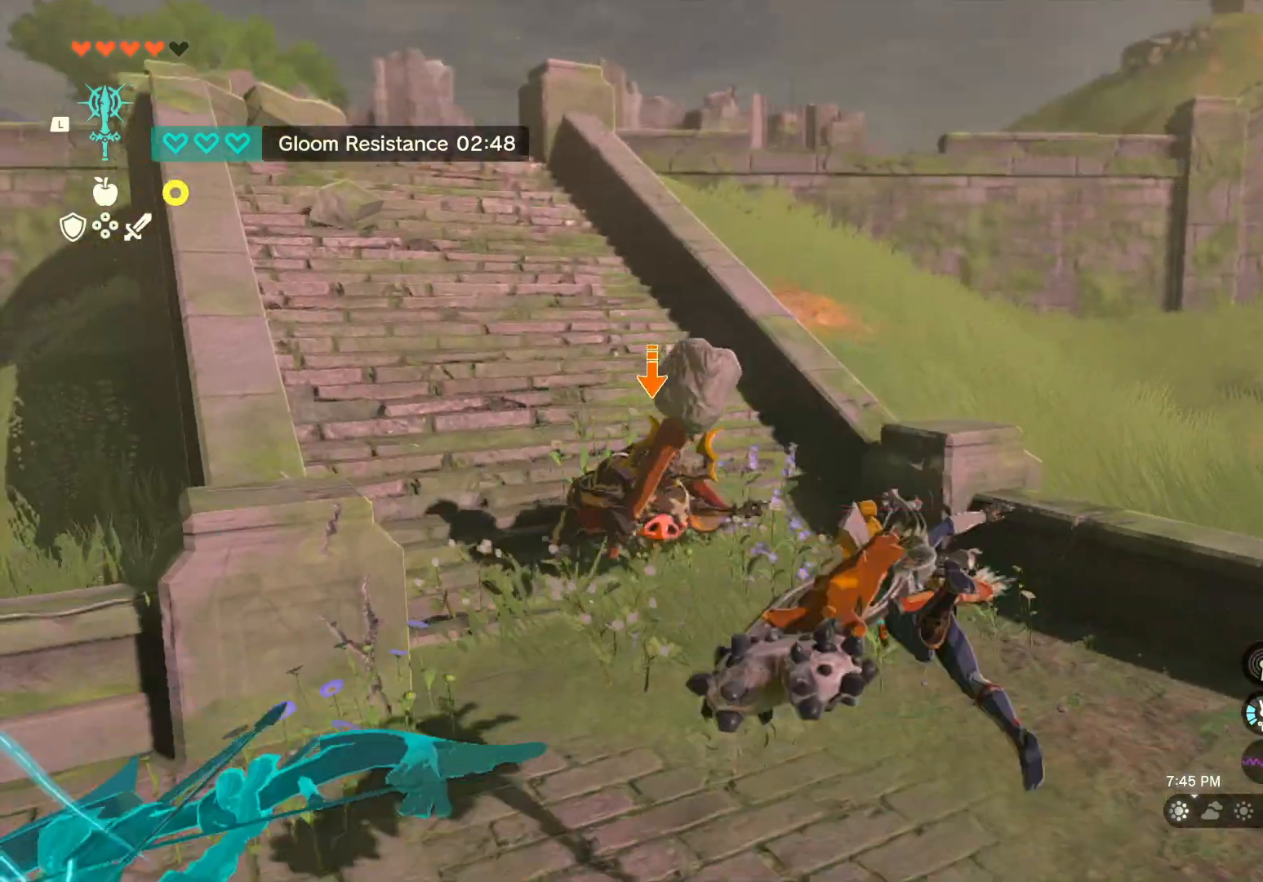
{"buttons": [], "left_stick": "up-right", "right_stick": "center", "events": [[200, "left_stick", "up"], [317, "left_stick", "up-right"]]}
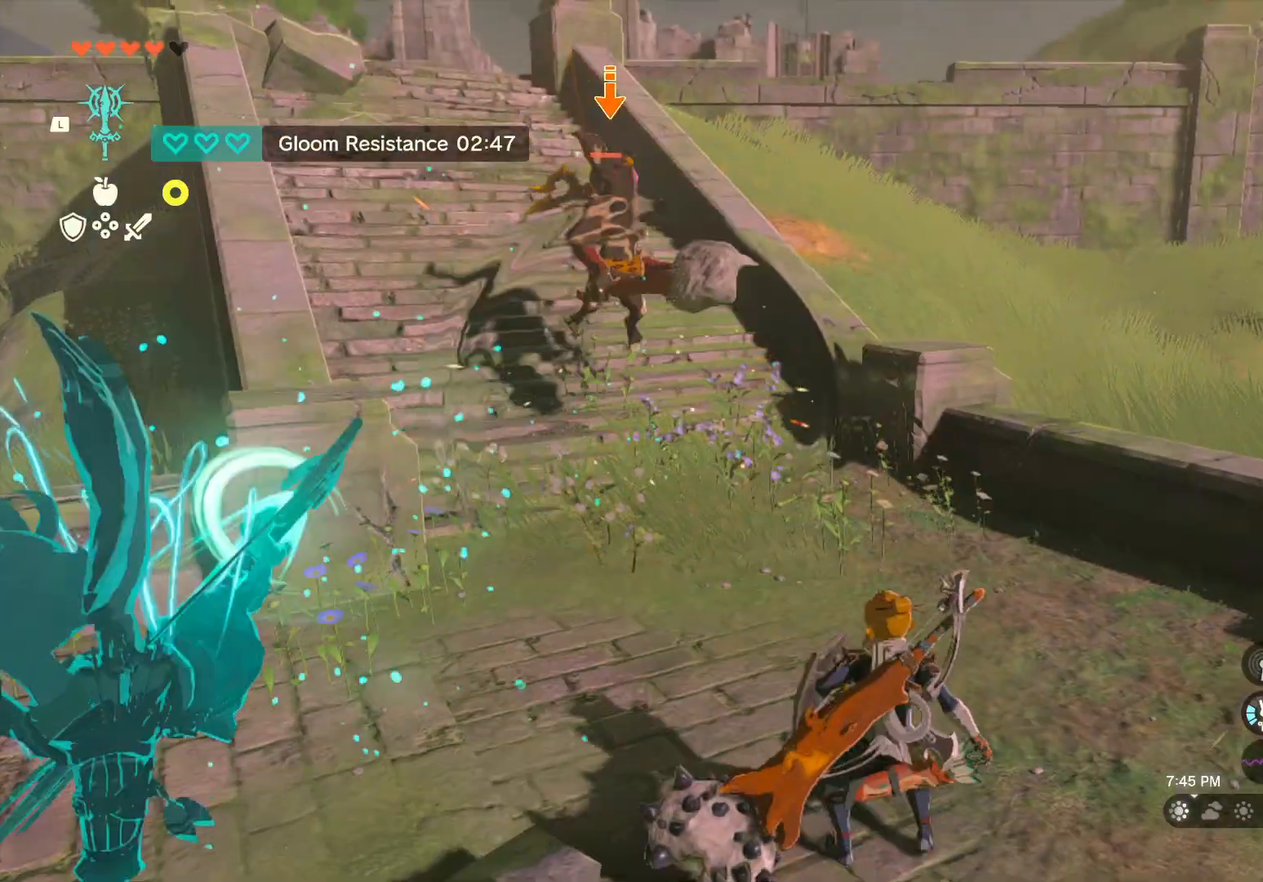
{"buttons": ["Y"], "left_stick": "center", "right_stick": "center", "events": [[83, "left_stick", "center"], [433, "Y", "down"]]}
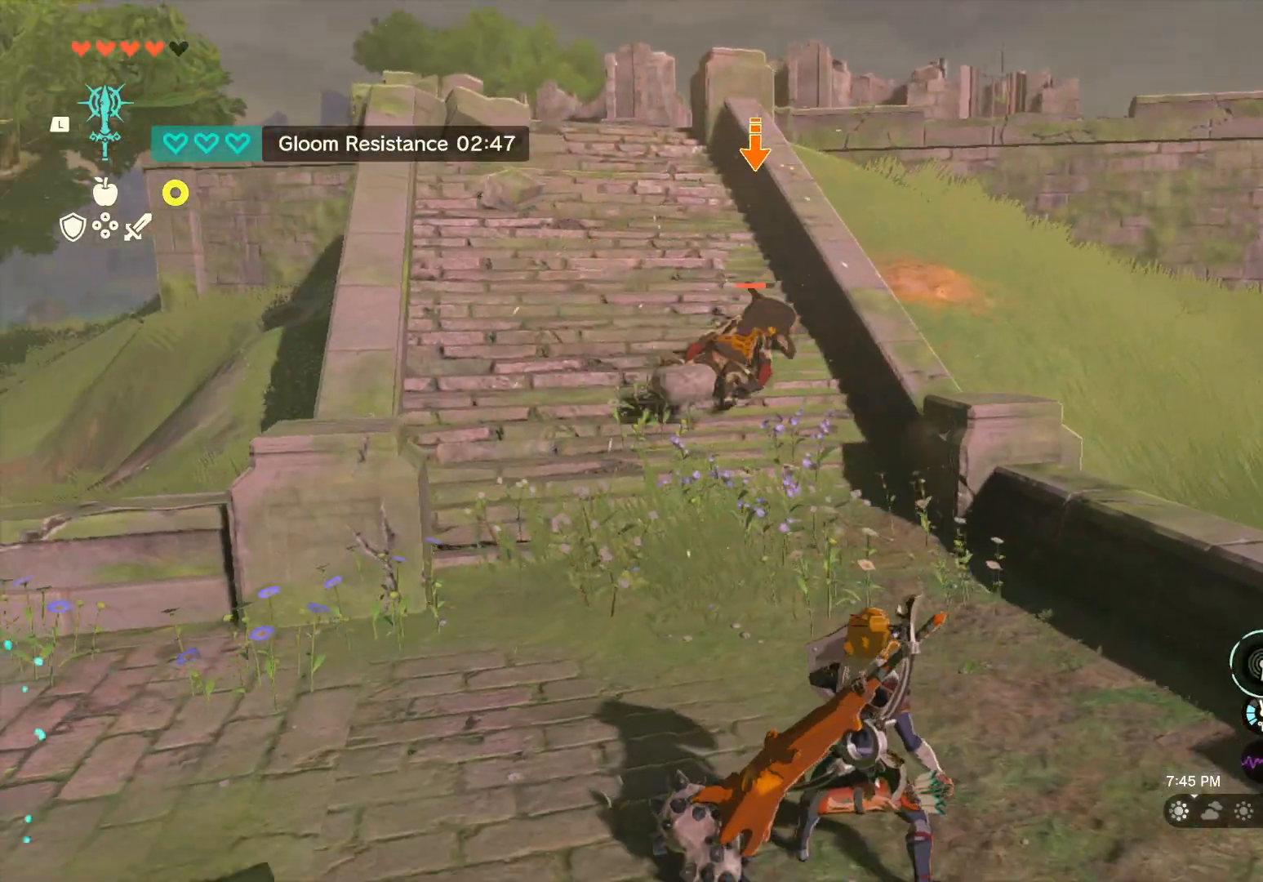
{"buttons": ["Y"], "left_stick": "center", "right_stick": "center", "events": []}
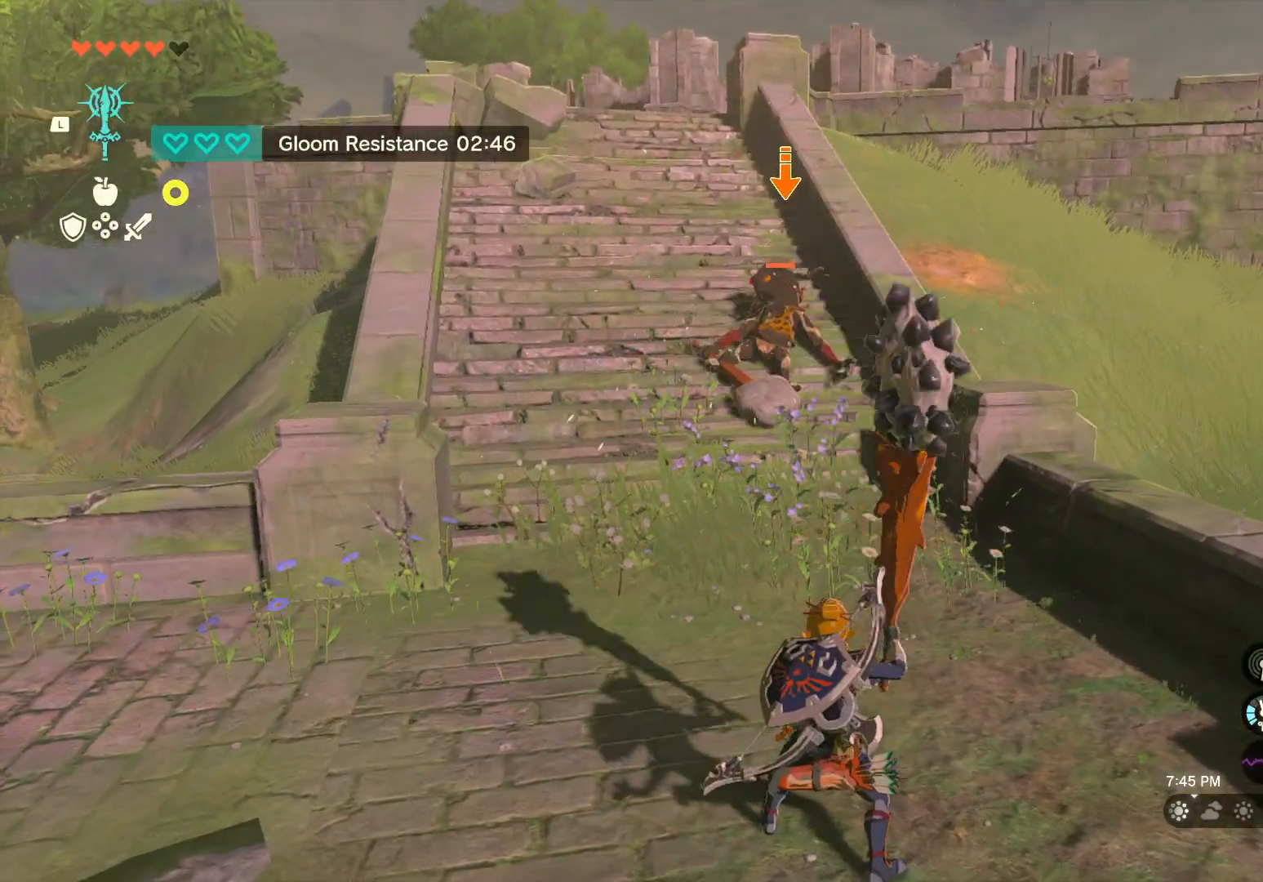
{"buttons": ["X"], "left_stick": "center", "right_stick": "center", "events": [[217, "Y", "up"], [400, "X", "down"]]}
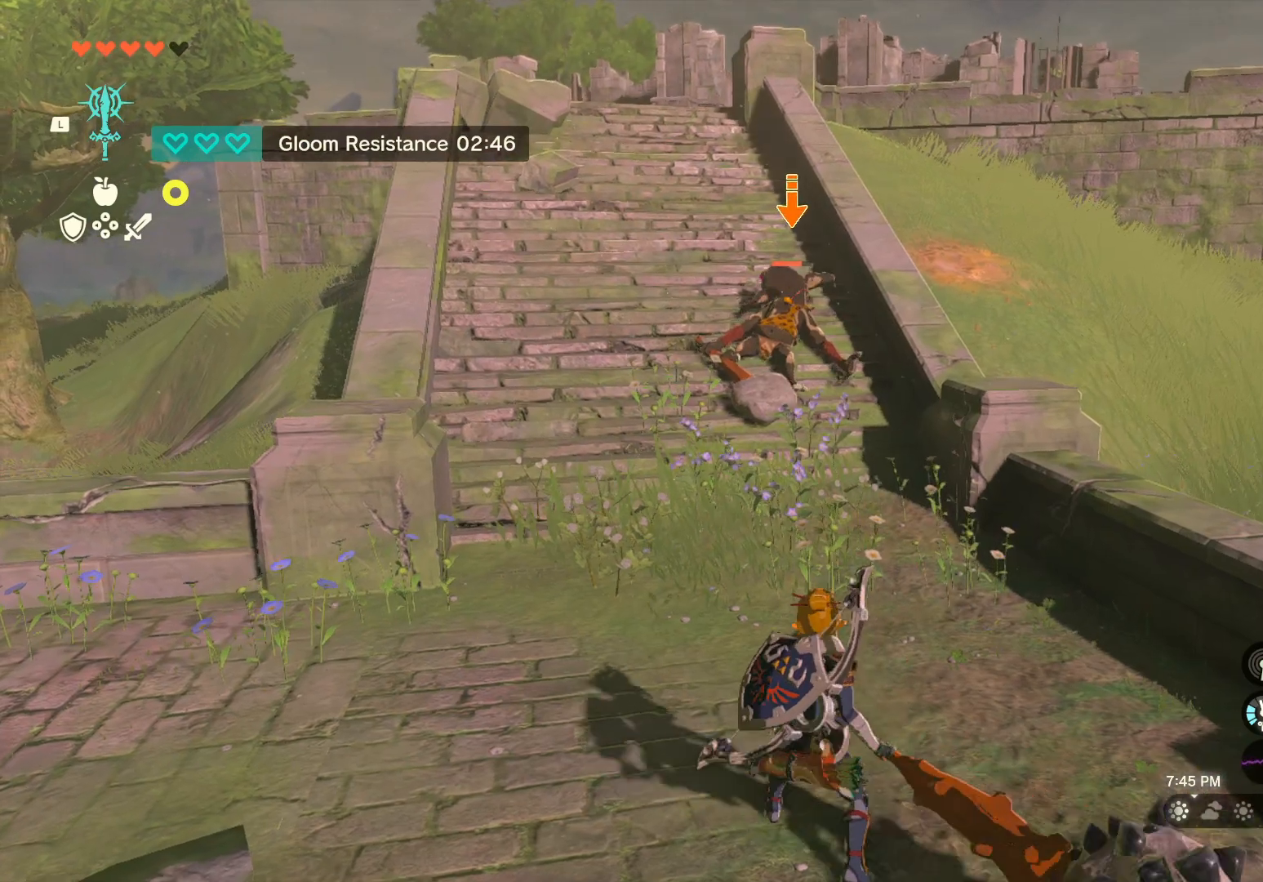
{"buttons": ["DPAD_RIGHT"], "left_stick": "center", "right_stick": "center", "events": [[33, "X", "up"], [200, "DPAD_RIGHT", "down"]]}
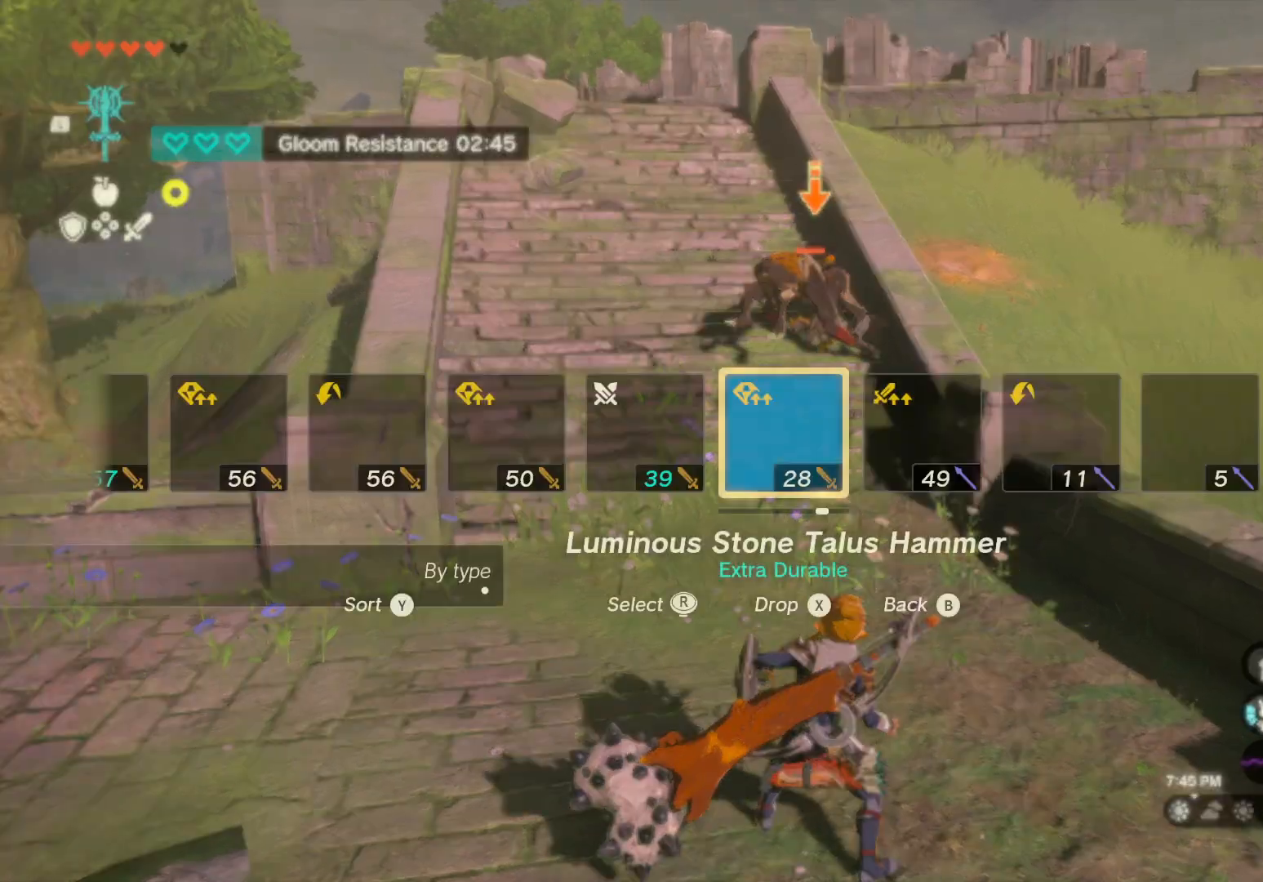
{"buttons": ["DPAD_RIGHT"], "left_stick": "center", "right_stick": "center", "events": [[100, "Y", "down"], [183, "Y", "up"]]}
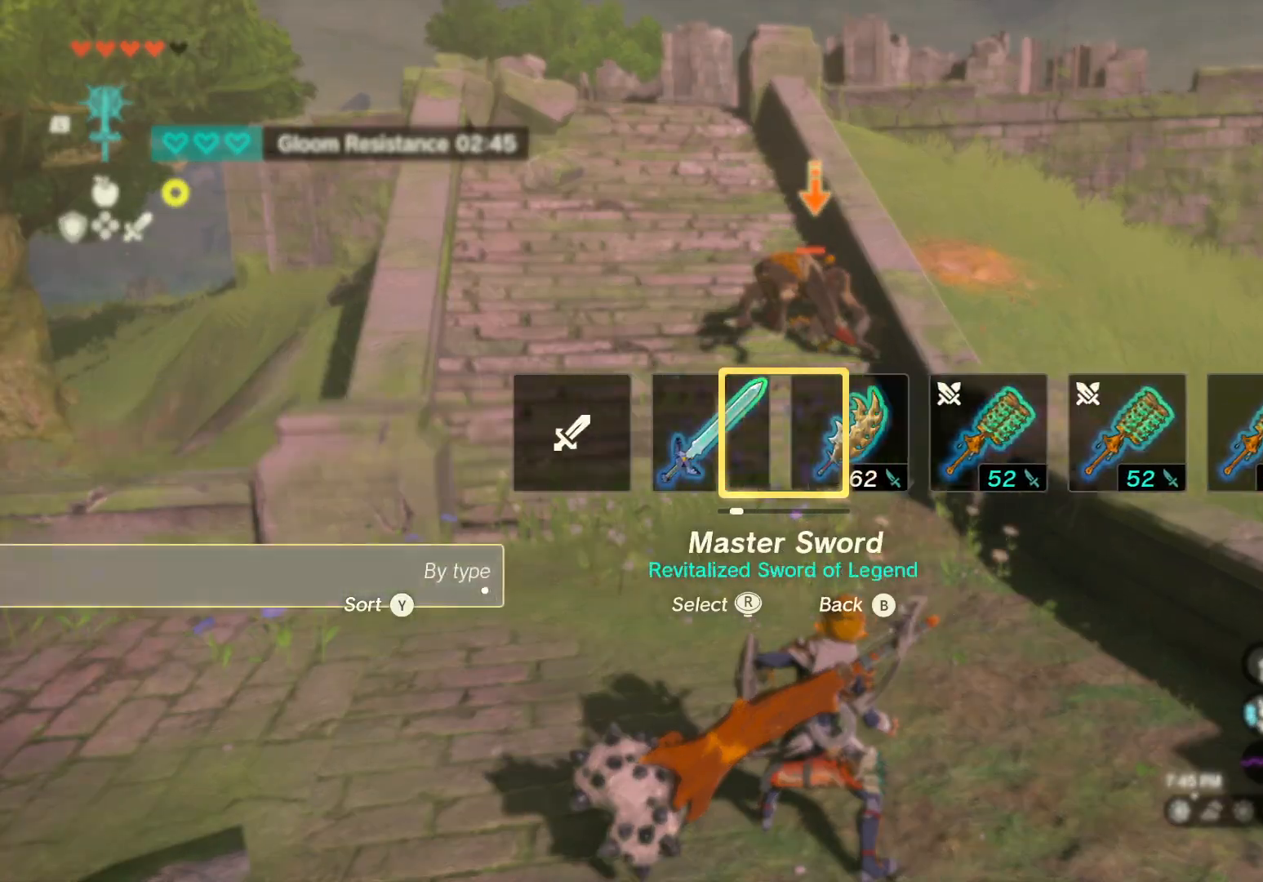
{"buttons": [], "left_stick": "up", "right_stick": "center", "events": [[33, "right_stick", "left"], [150, "right_stick", "center"], [217, "DPAD_RIGHT", "up"], [500, "left_stick", "up"]]}
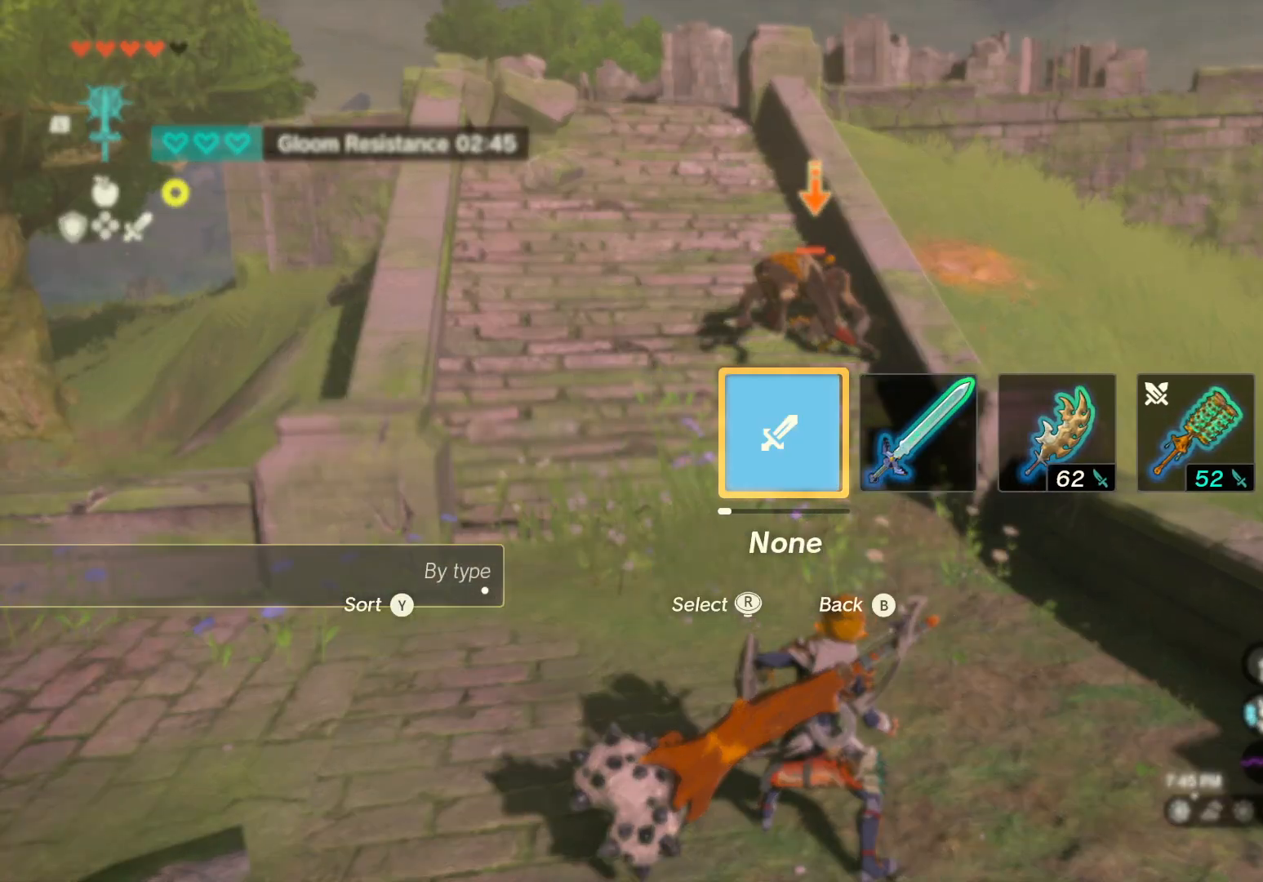
{"buttons": ["Y"], "left_stick": "up-left", "right_stick": "center", "events": [[150, "left_stick", "up-left"], [367, "Y", "down"]]}
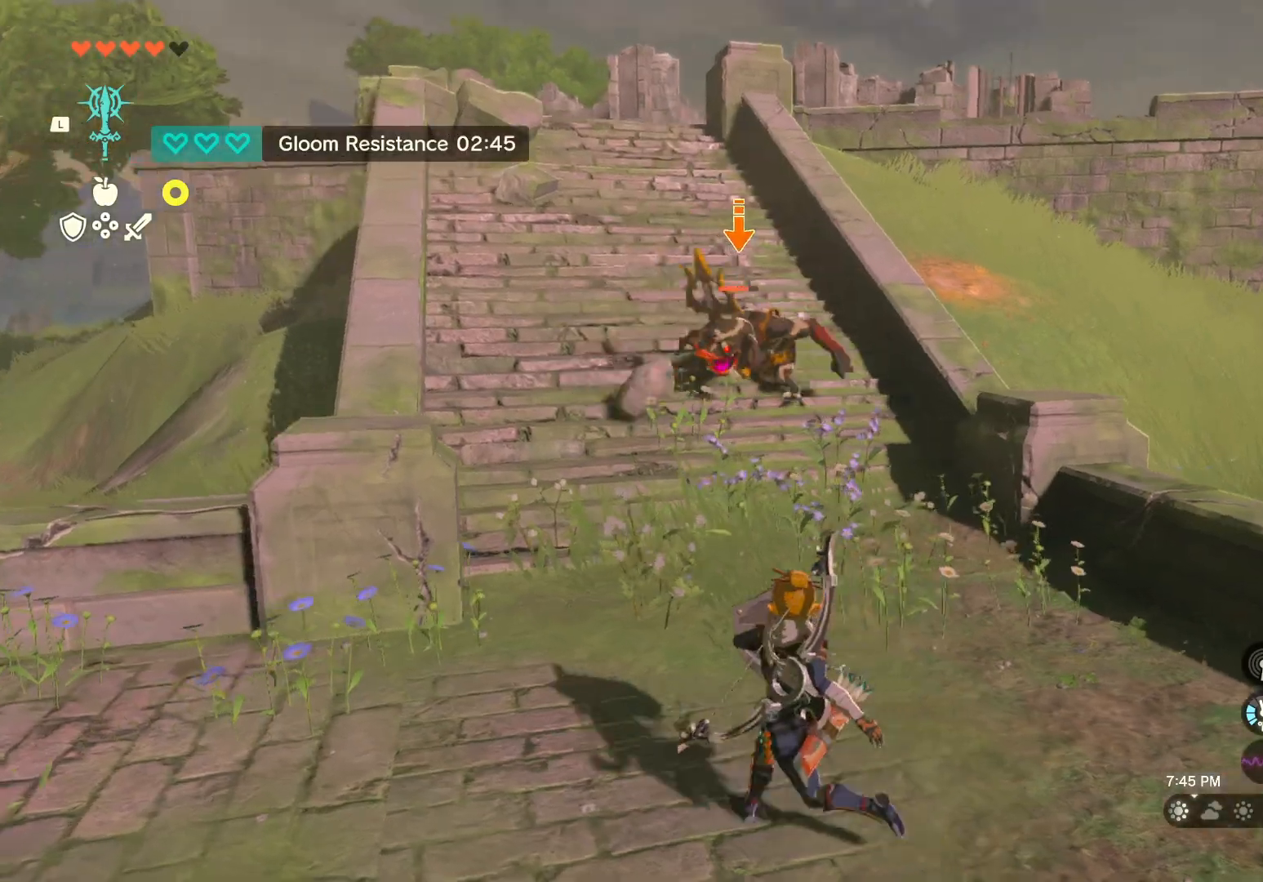
{"buttons": ["Y"], "left_stick": "center", "right_stick": "center", "events": [[67, "left_stick", "center"]]}
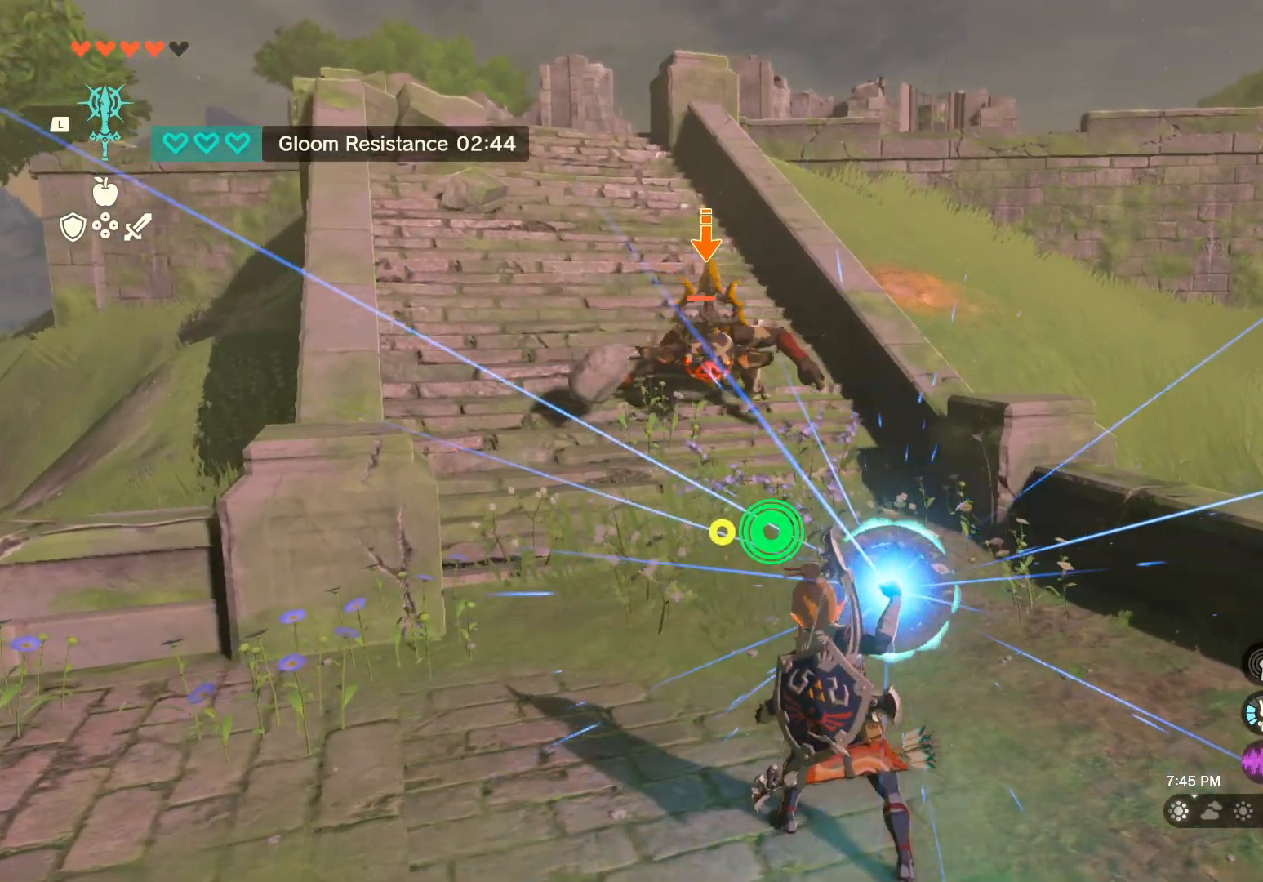
{"buttons": ["Y"], "left_stick": "center", "right_stick": "center", "events": []}
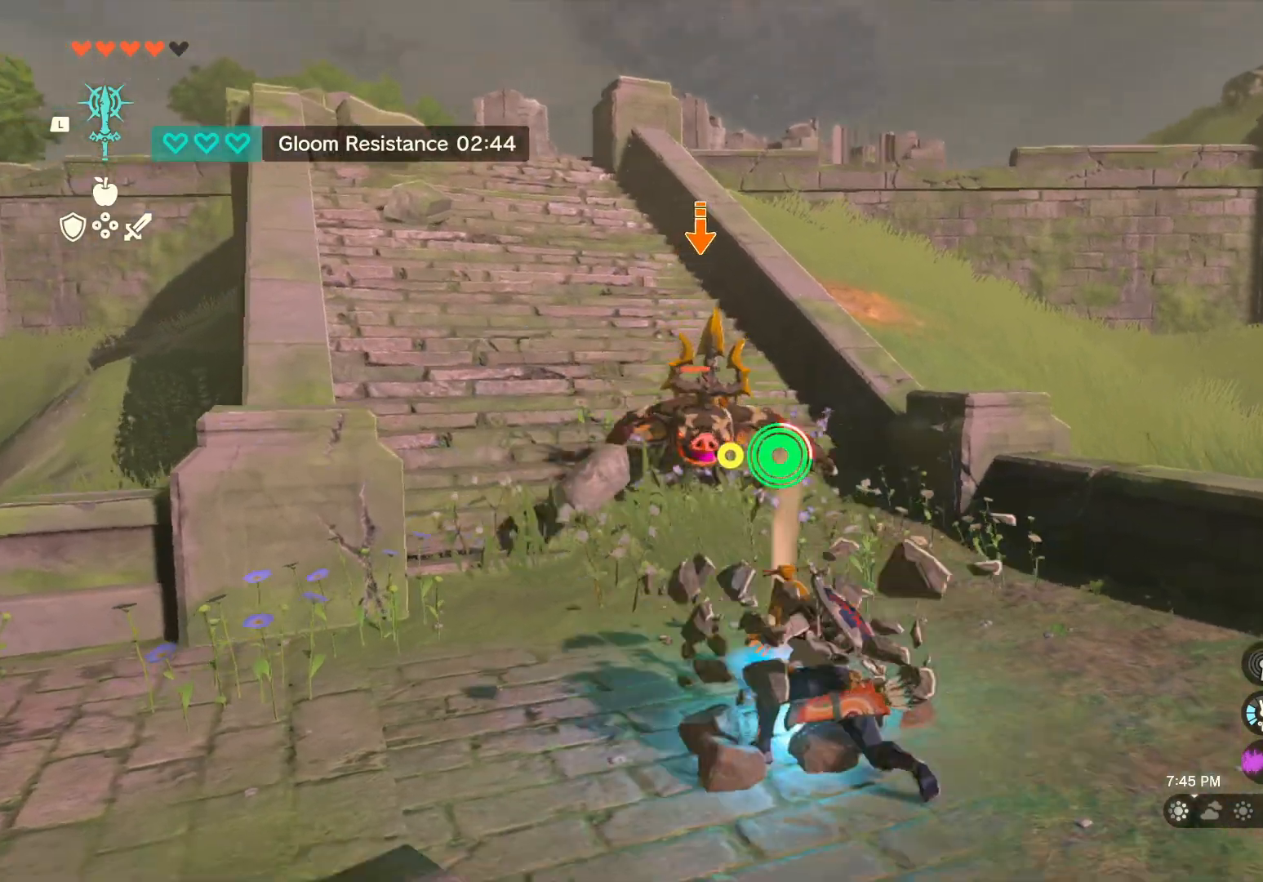
{"buttons": [], "left_stick": "center", "right_stick": "center", "events": [[100, "Y", "up"]]}
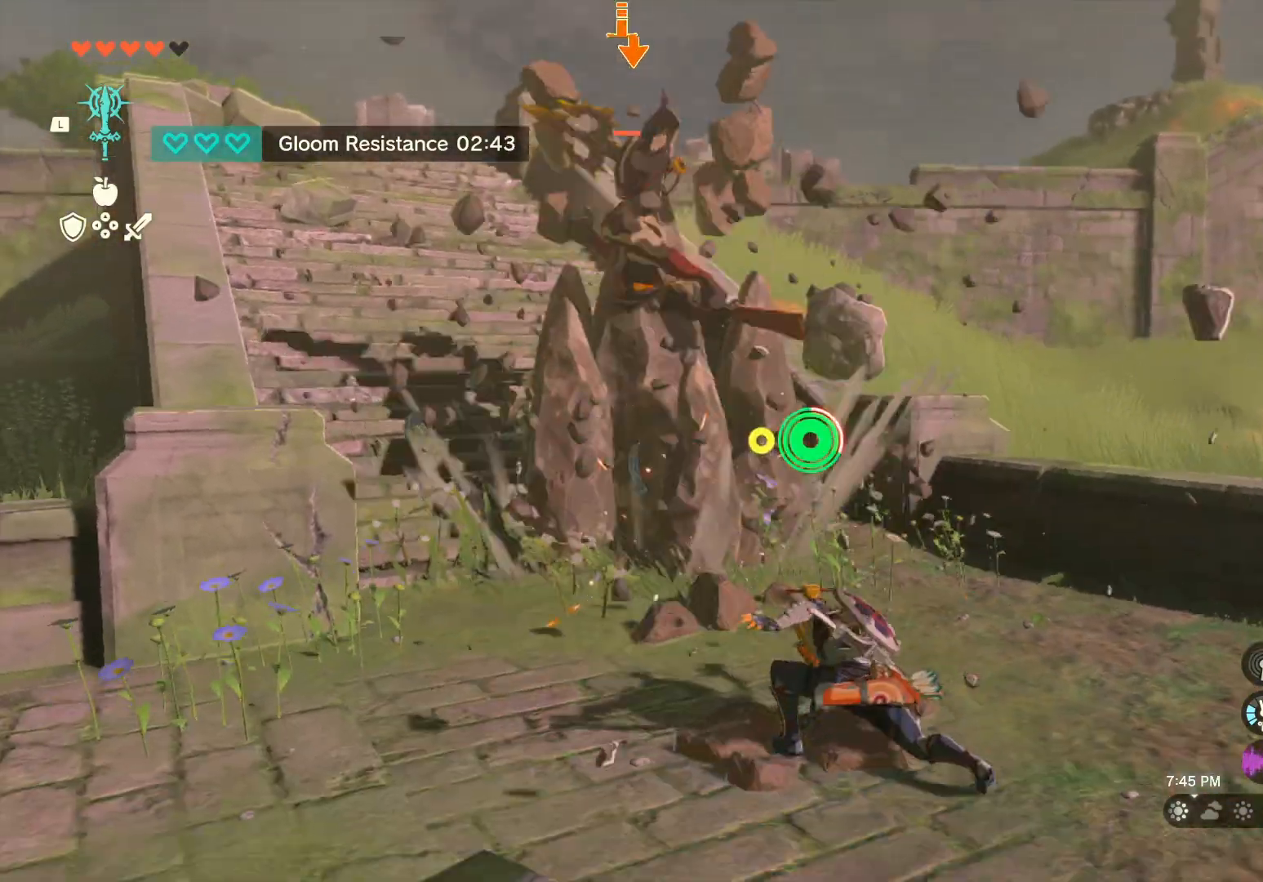
{"buttons": [], "left_stick": "up", "right_stick": "center", "events": [[67, "left_stick", "up"]]}
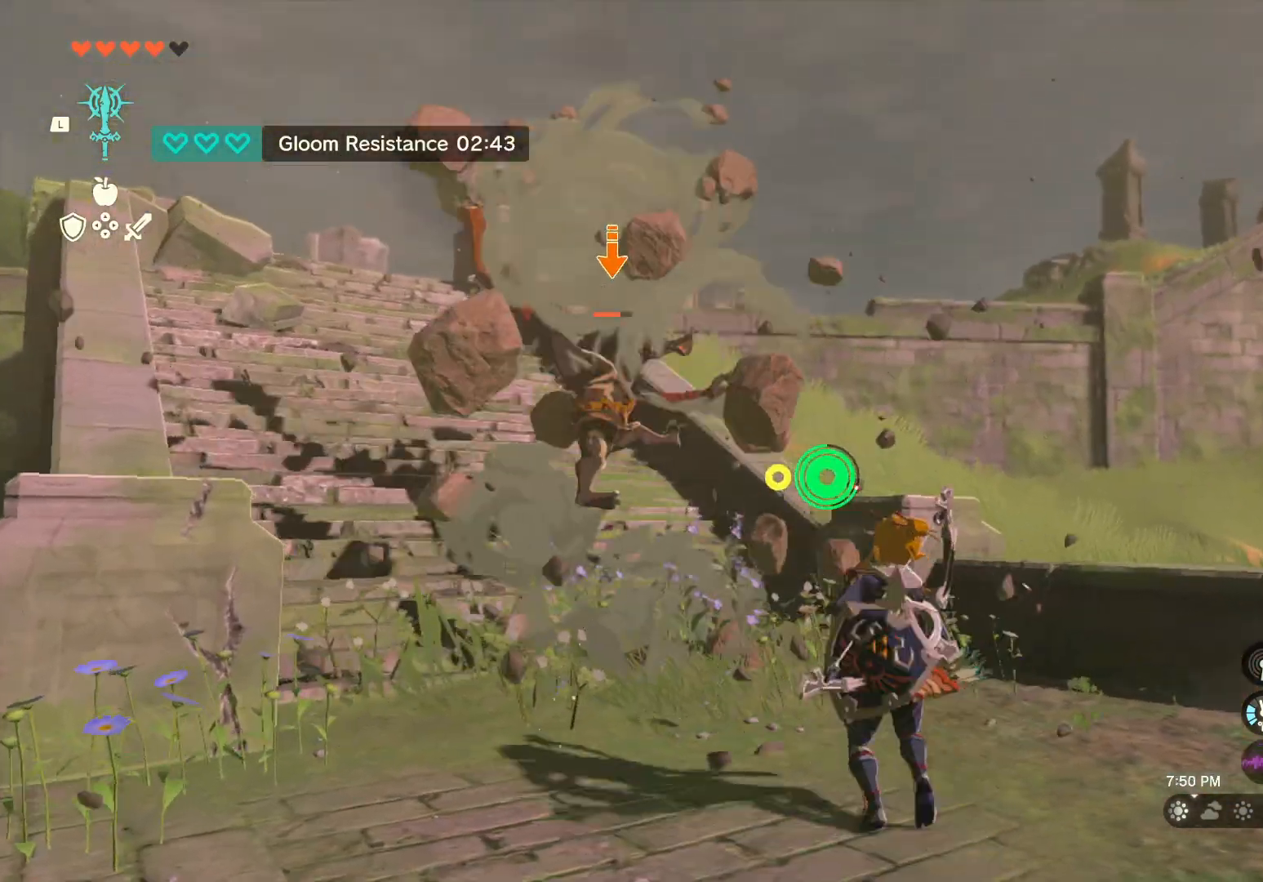
{"buttons": [], "left_stick": "down-right", "right_stick": "center", "events": [[67, "left_stick", "center"], [167, "left_stick", "down-right"]]}
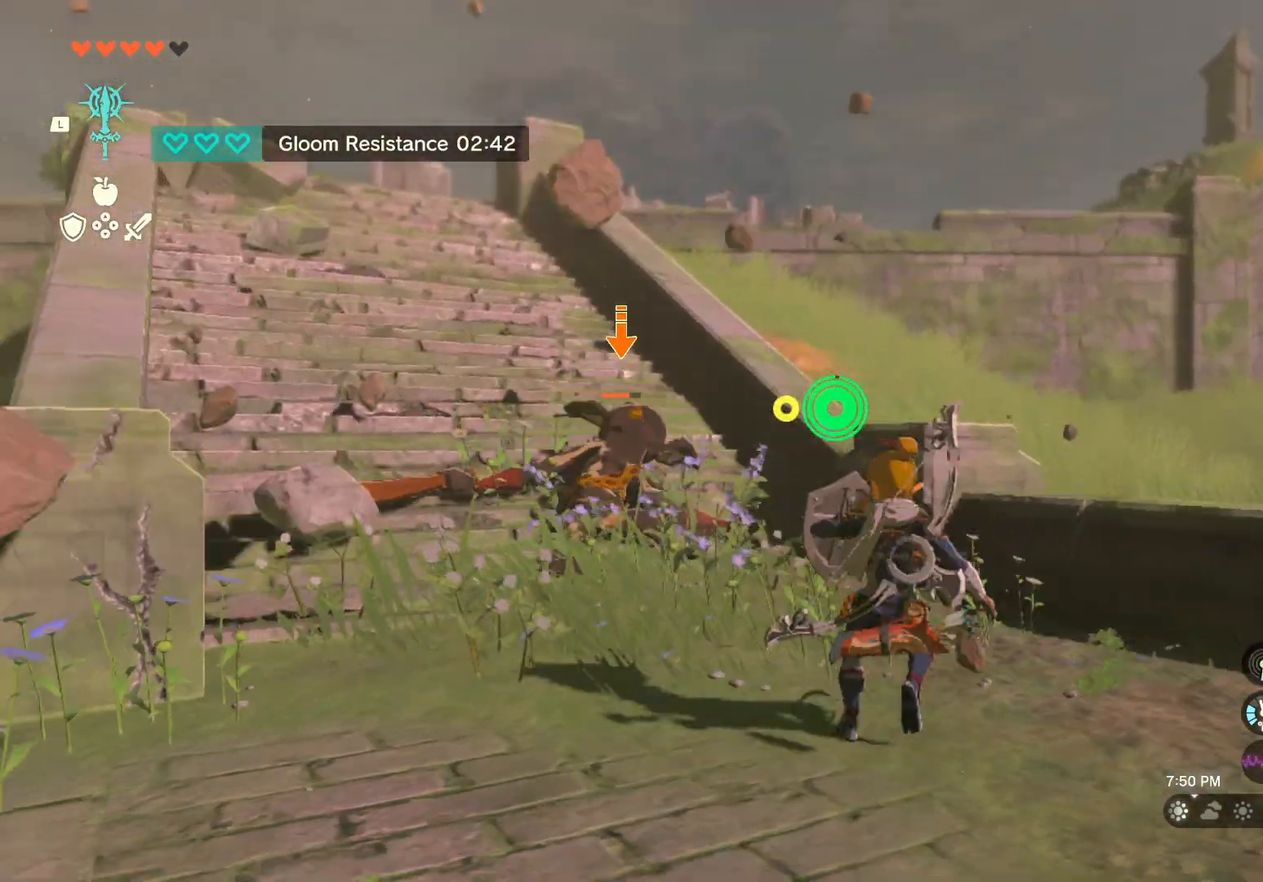
{"buttons": ["Y"], "left_stick": "center", "right_stick": "center", "events": [[183, "Y", "down"], [350, "left_stick", "center"]]}
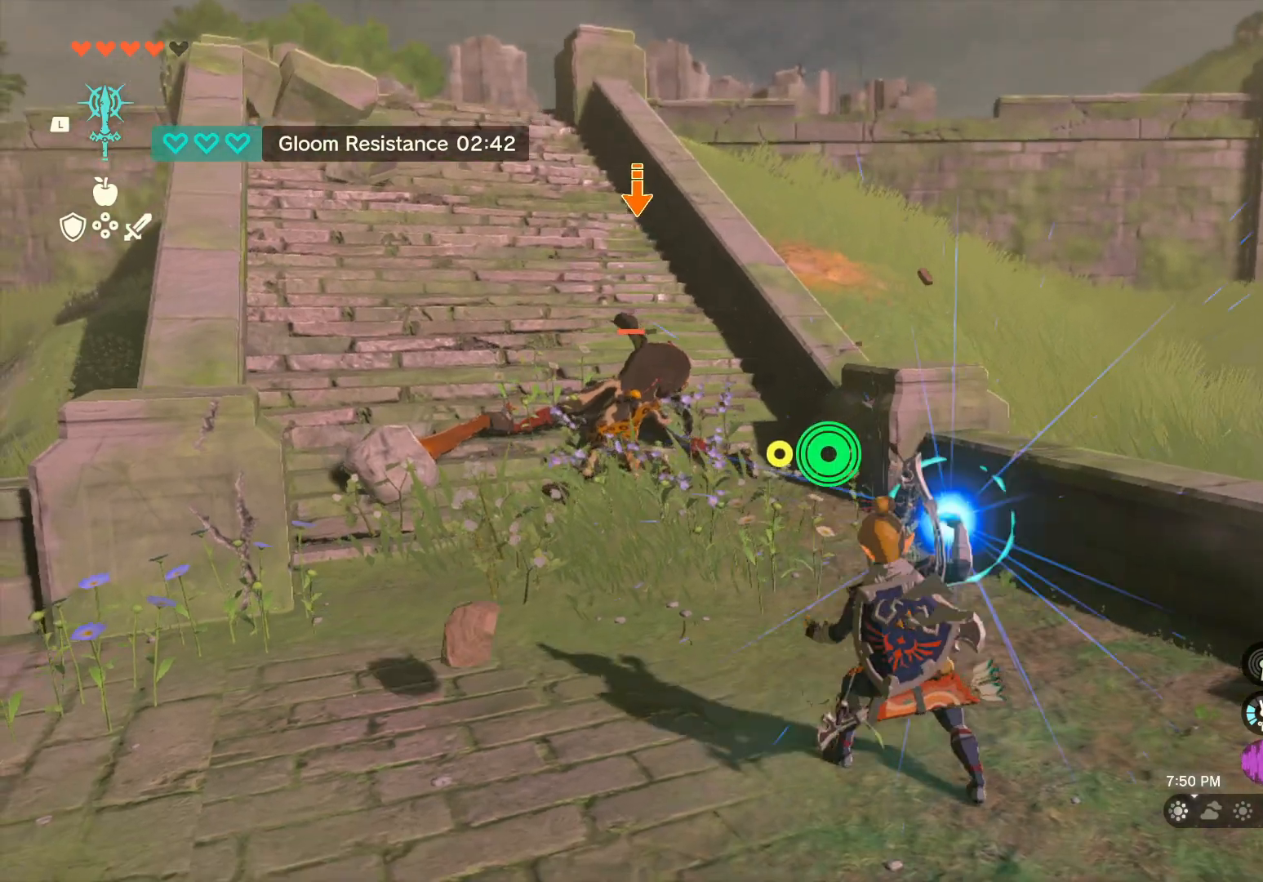
{"buttons": [], "left_stick": "center", "right_stick": "center", "events": [[500, "Y", "up"]]}
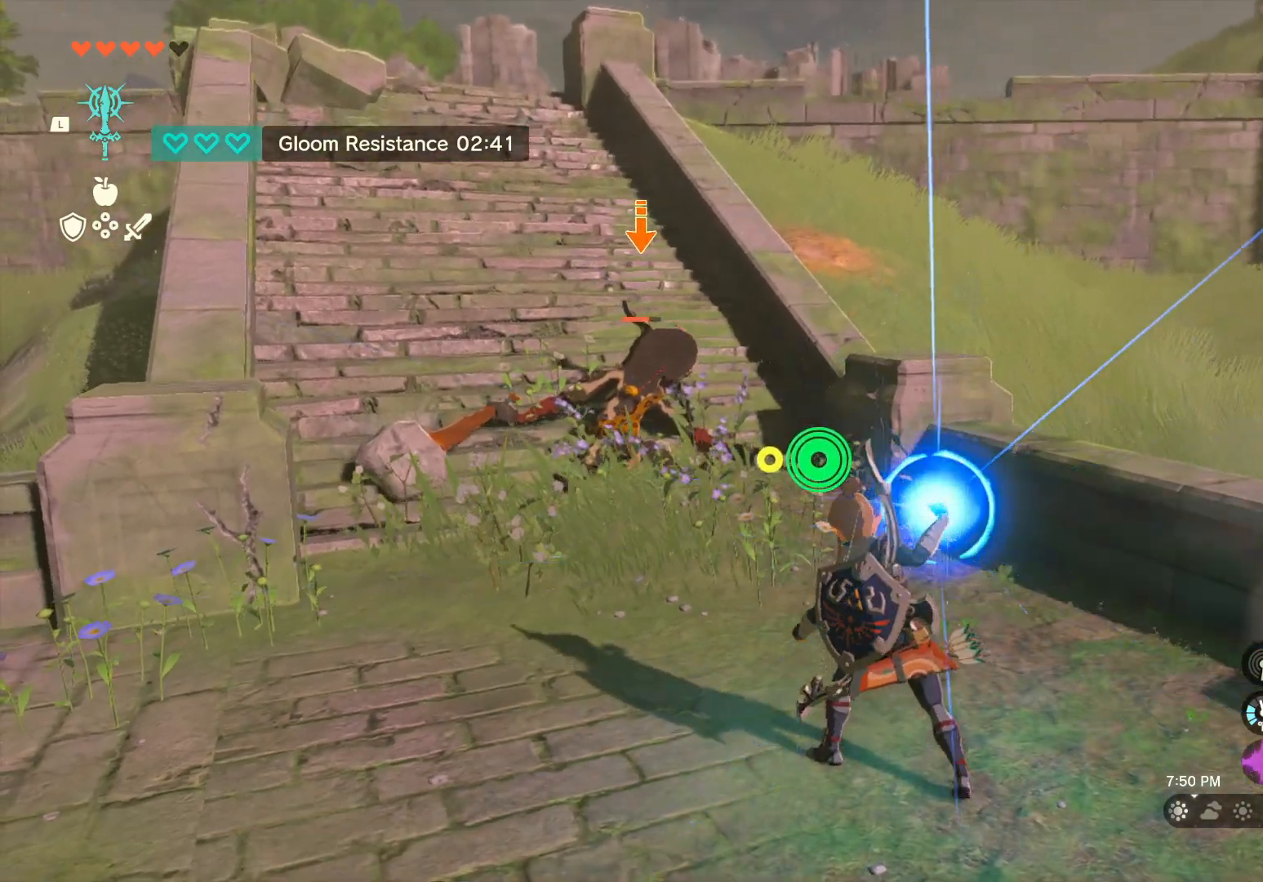
{"buttons": [], "left_stick": "right", "right_stick": "center", "events": [[350, "left_stick", "right"]]}
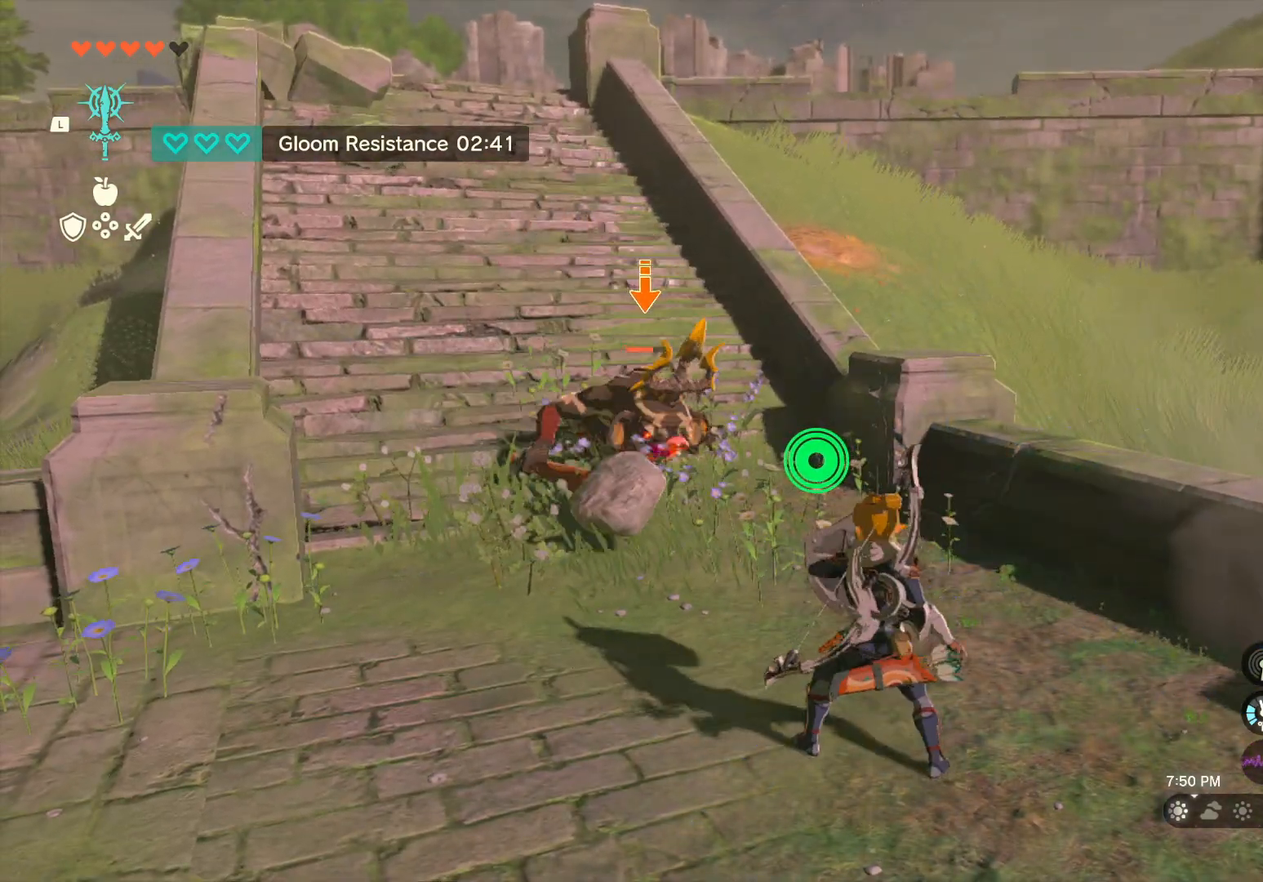
{"buttons": [], "left_stick": "right", "right_stick": "center", "events": []}
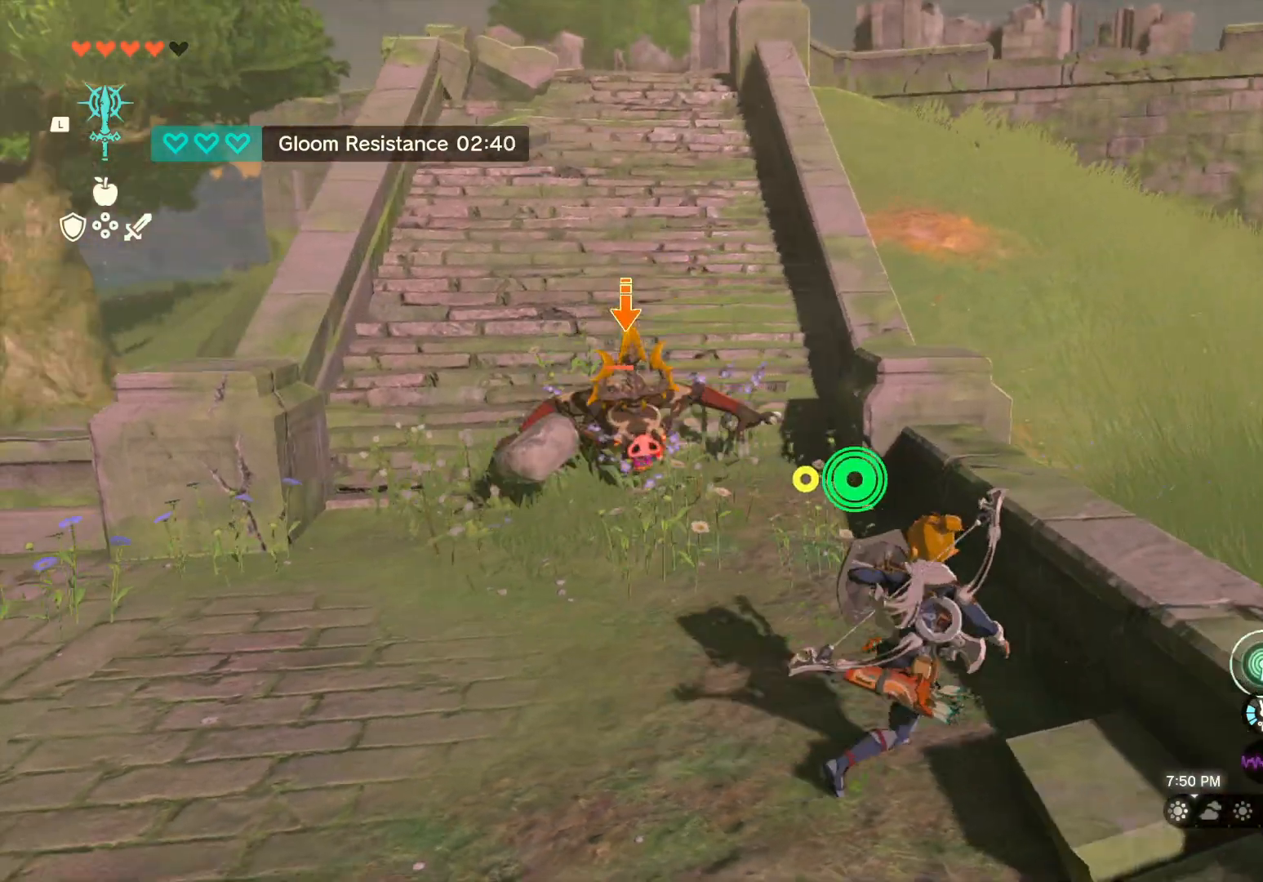
{"buttons": [], "left_stick": "right", "right_stick": "center", "events": []}
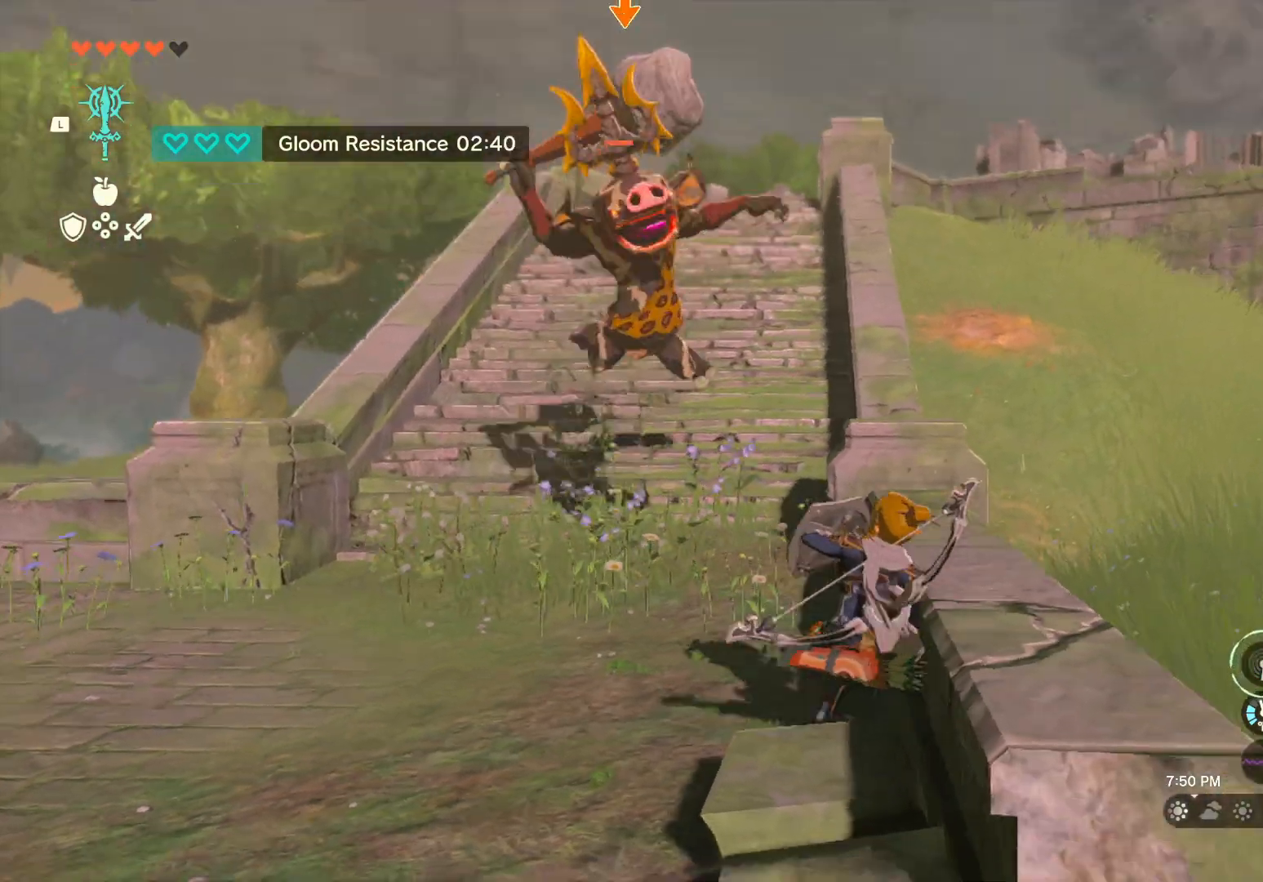
{"buttons": ["B"], "left_stick": "down", "right_stick": "center", "events": [[17, "left_stick", "down-right"], [133, "B", "down"], [250, "B", "up"], [283, "left_stick", "down"], [317, "B", "down"], [417, "B", "up"], [483, "B", "down"]]}
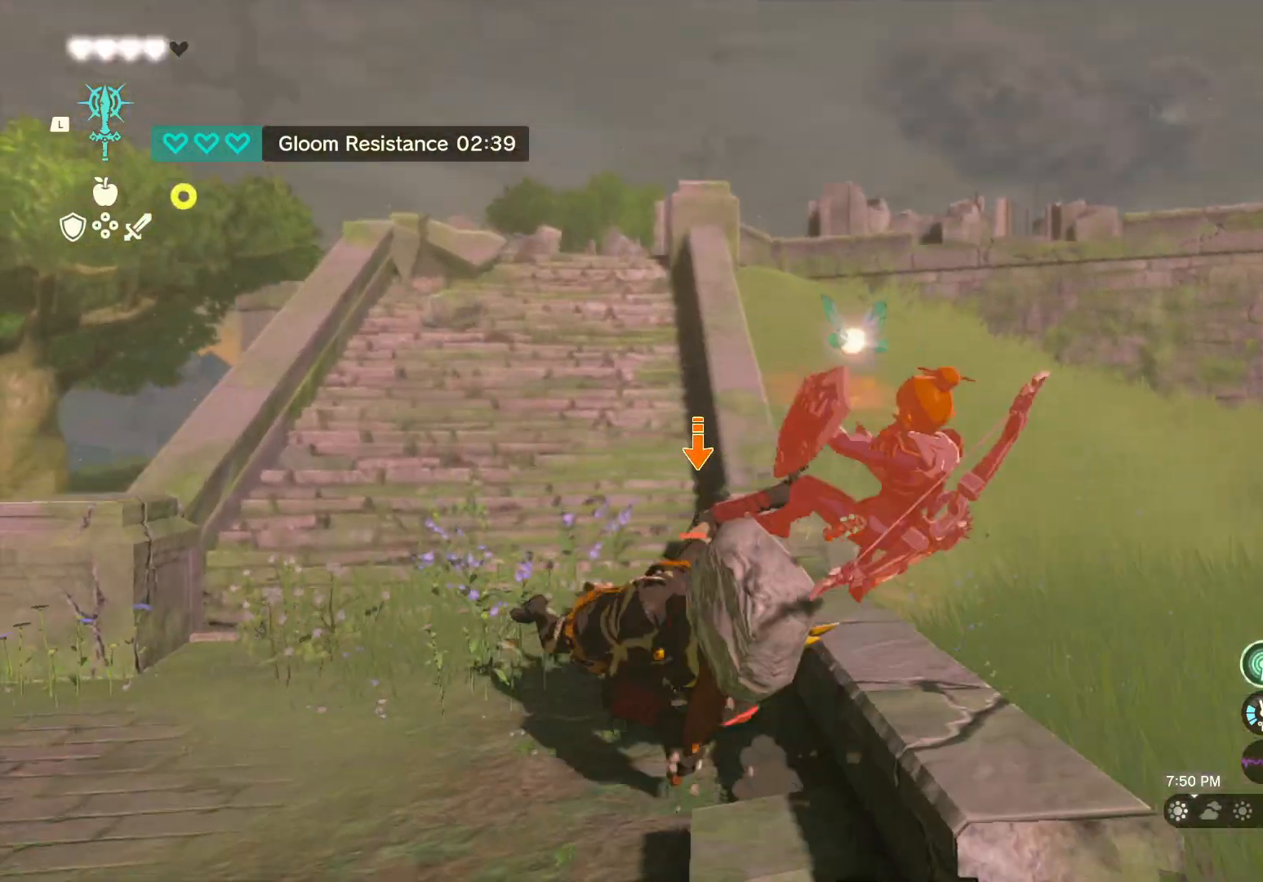
{"buttons": [], "left_stick": "up", "right_stick": "center", "events": [[67, "B", "up"], [133, "left_stick", "center"], [367, "left_stick", "up"]]}
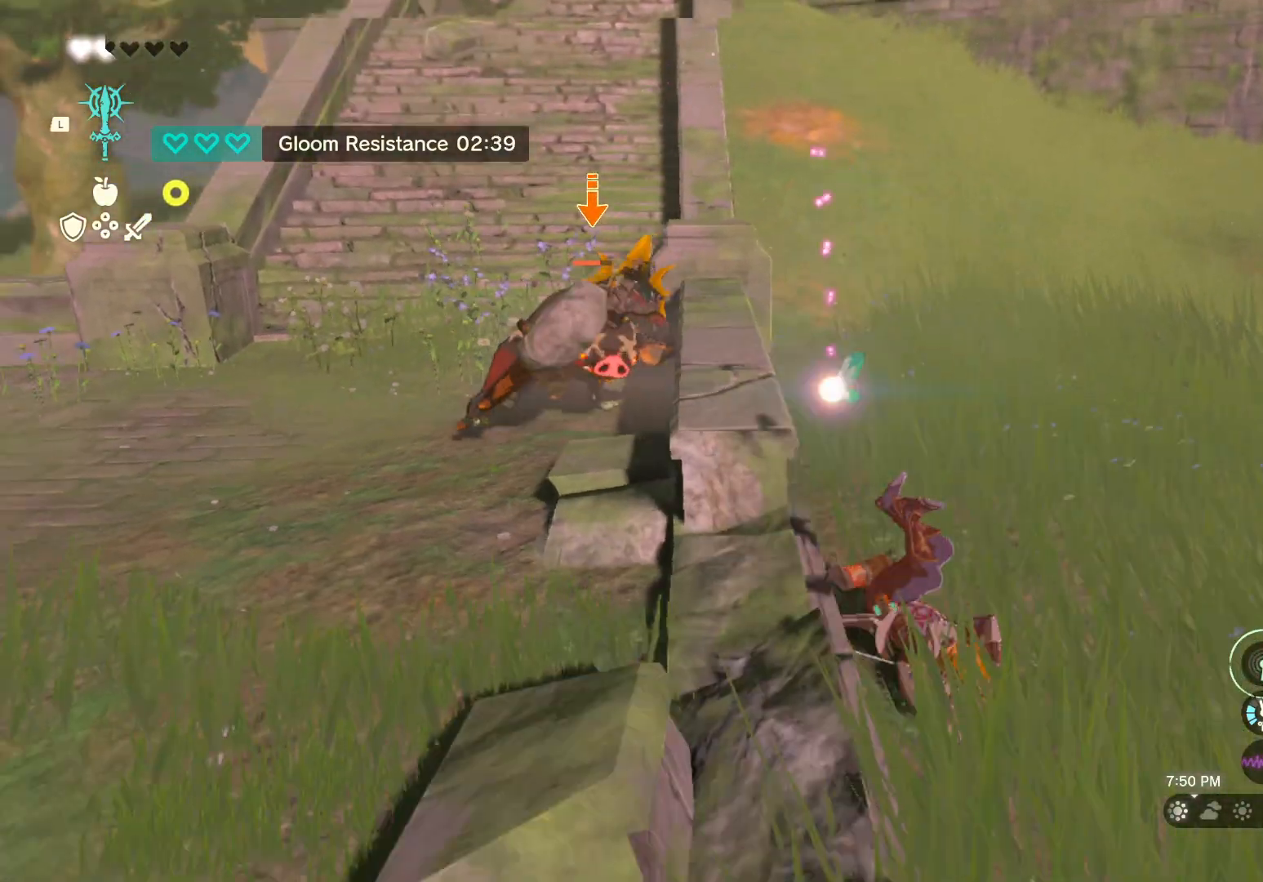
{"buttons": [], "left_stick": "up", "right_stick": "center", "events": []}
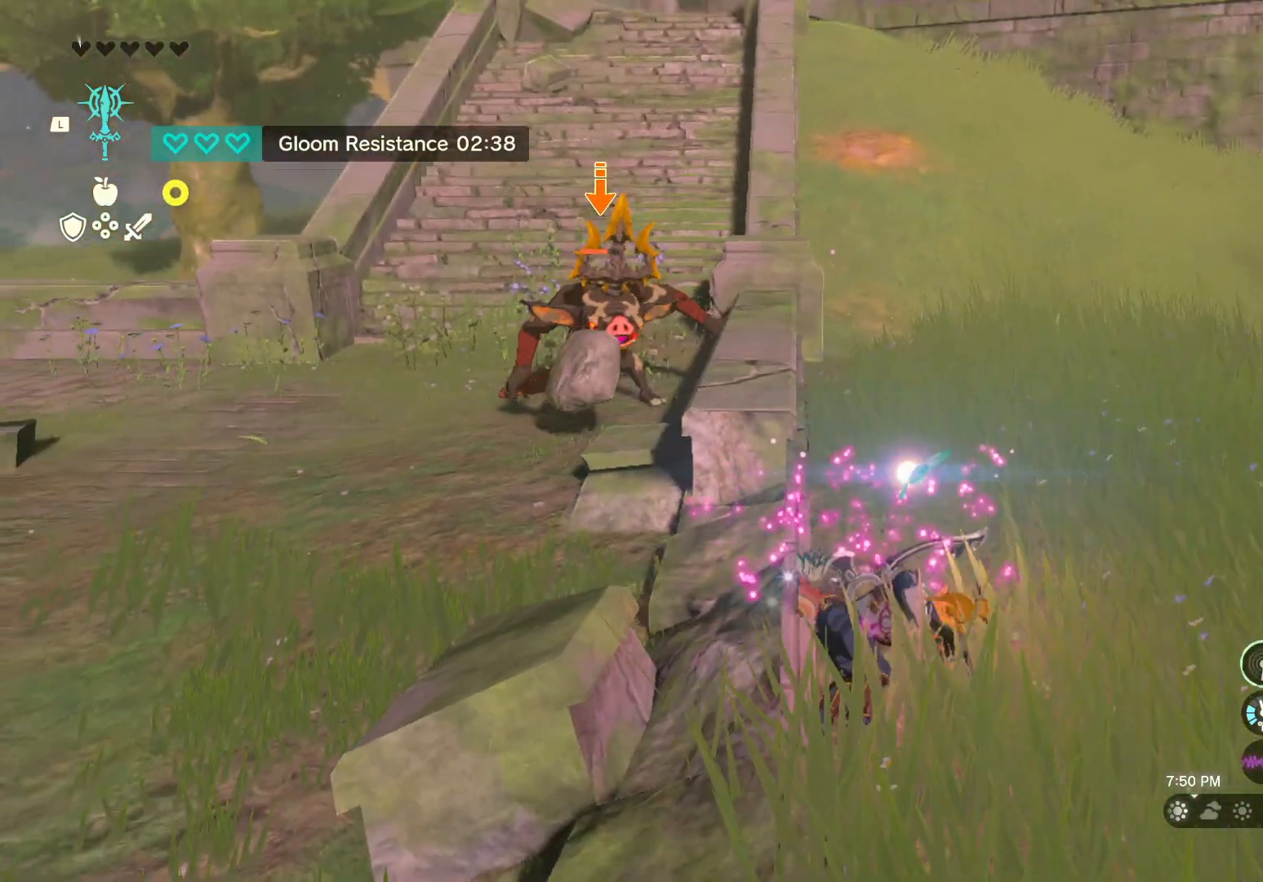
{"buttons": [], "left_stick": "up", "right_stick": "center", "events": []}
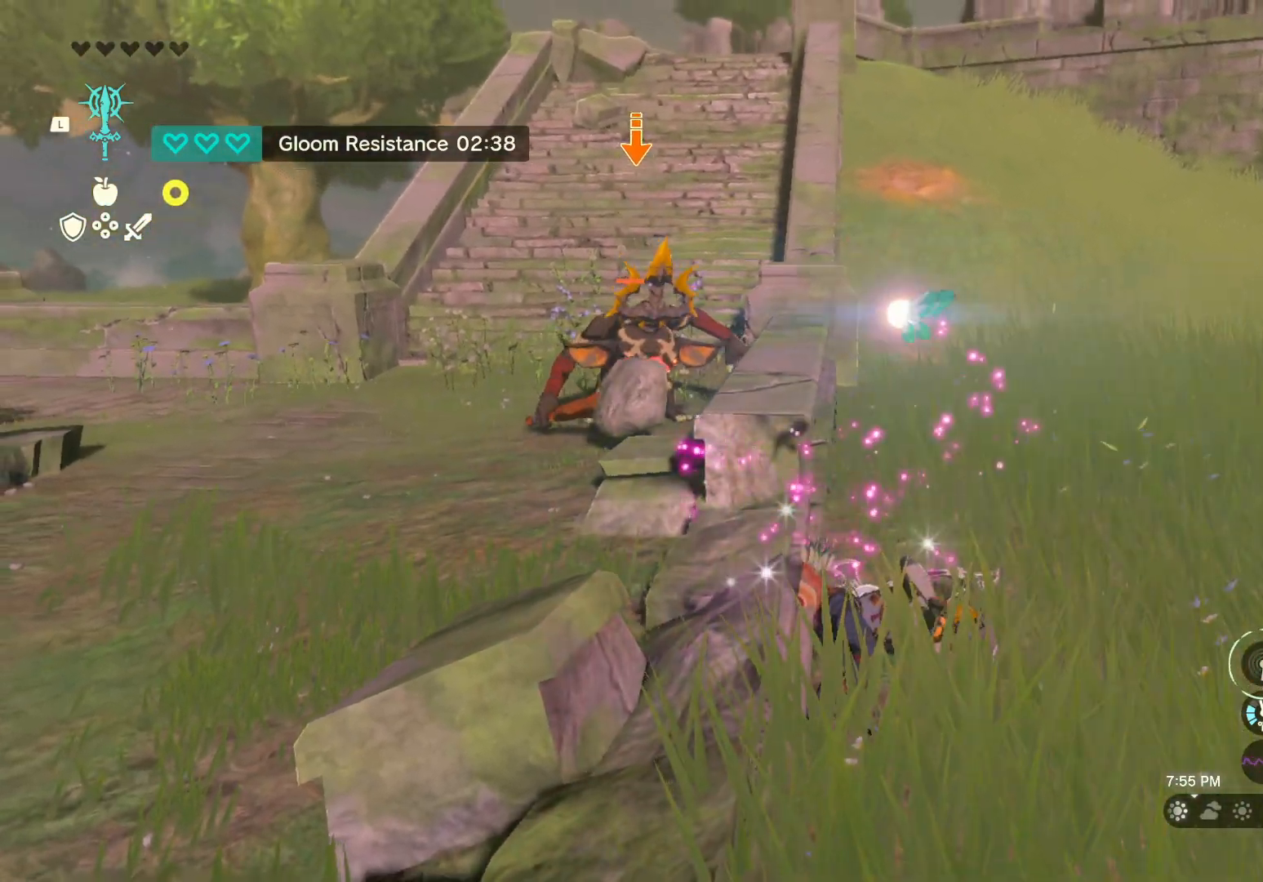
{"buttons": [], "left_stick": "up", "right_stick": "center", "events": []}
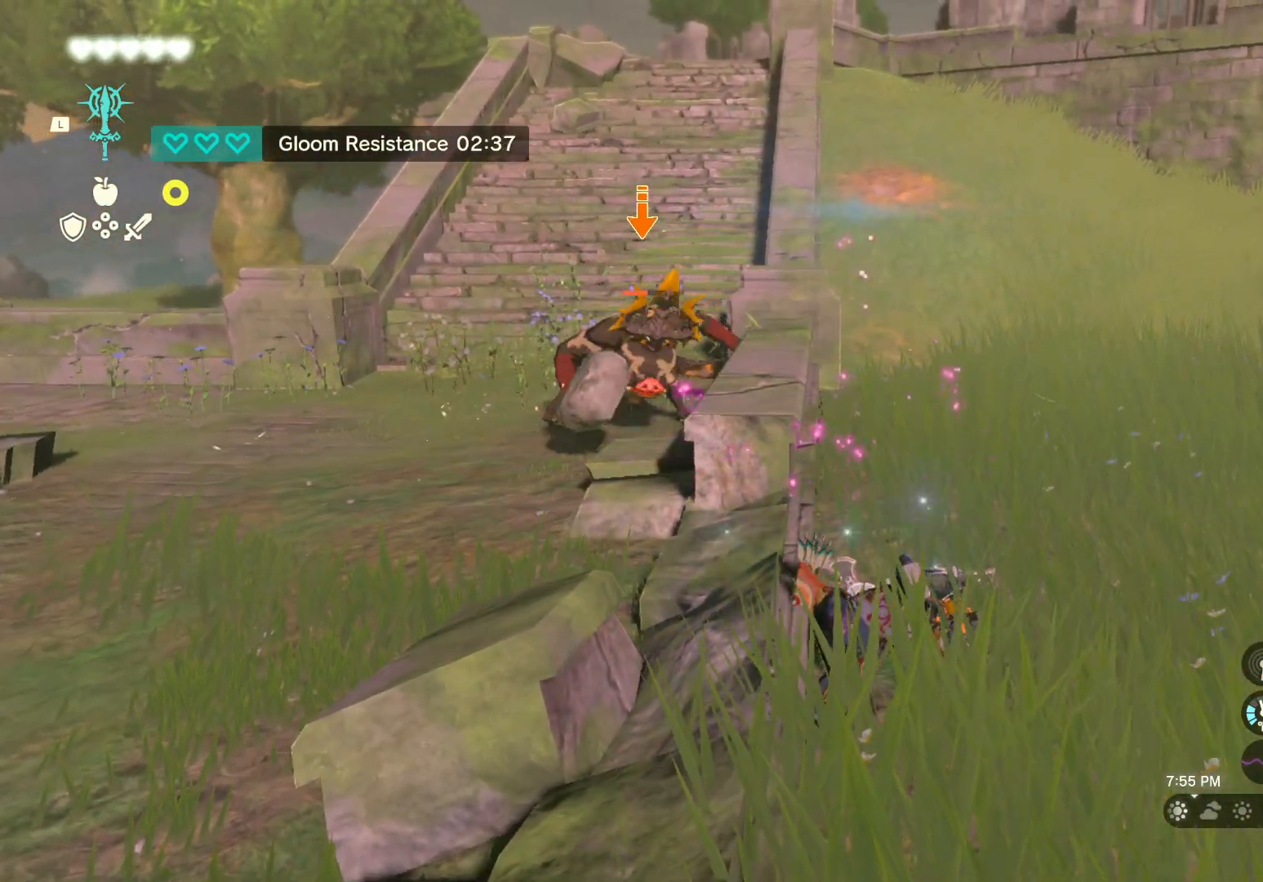
{"buttons": [], "left_stick": "up", "right_stick": "center", "events": []}
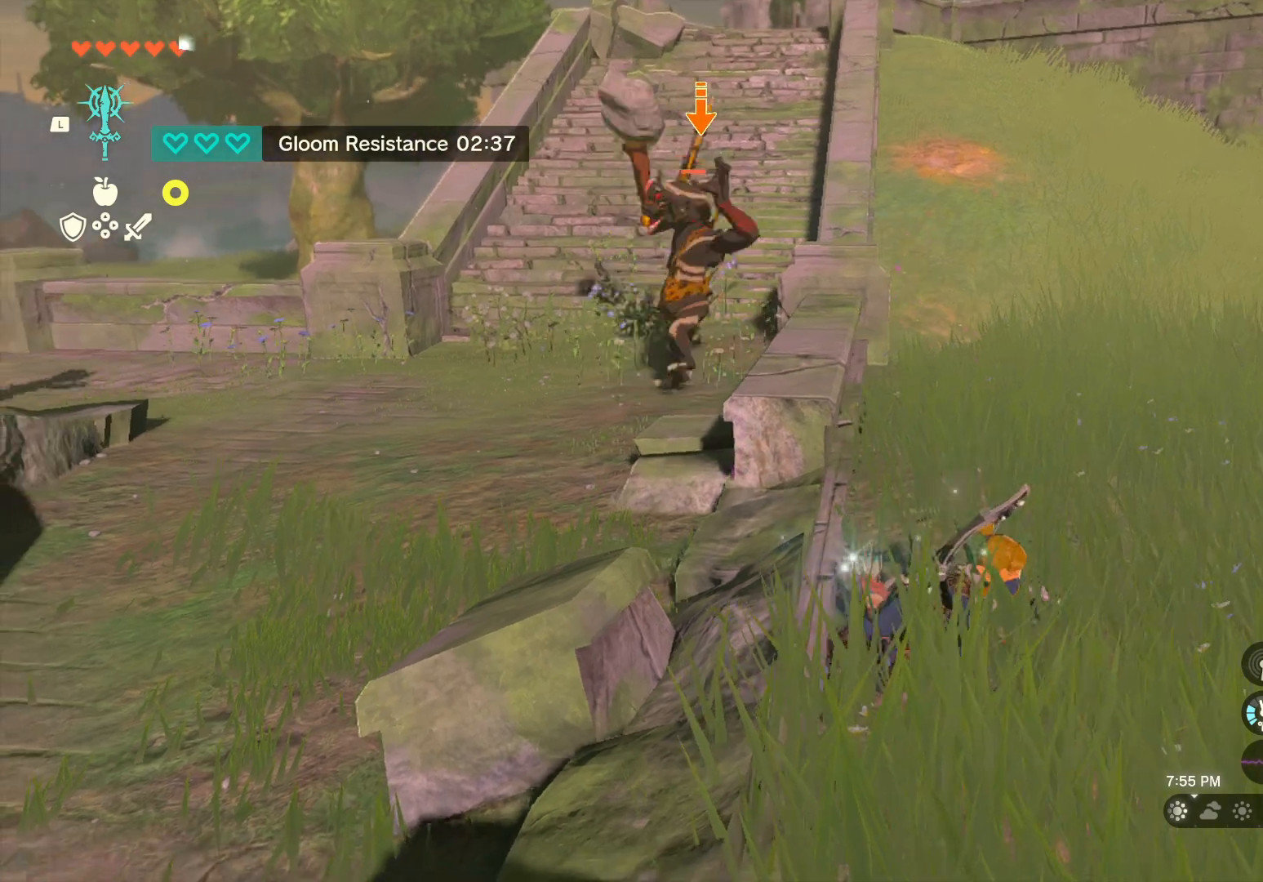
{"buttons": [], "left_stick": "up-left", "right_stick": "center", "events": [[67, "left_stick", "up-left"]]}
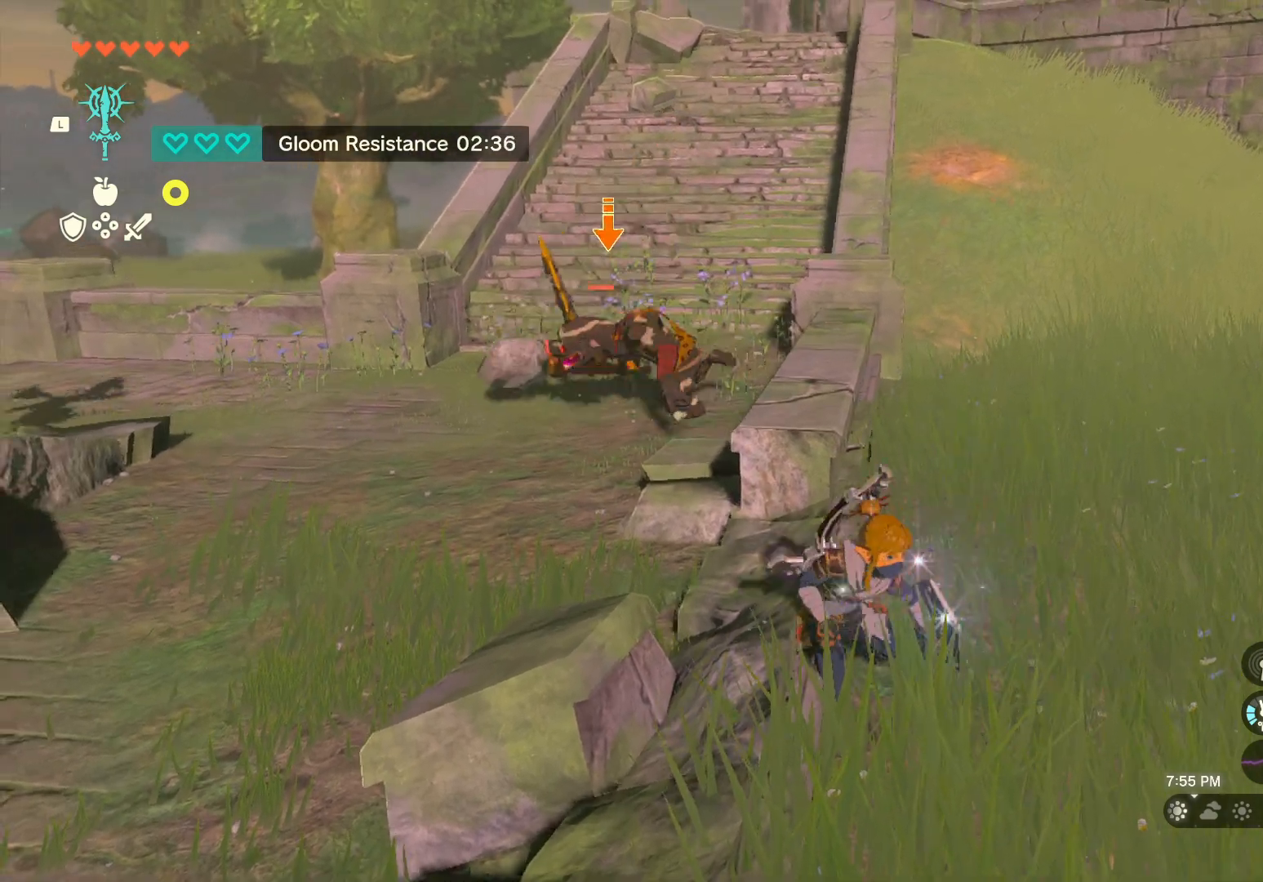
{"buttons": [], "left_stick": "up-left", "right_stick": "down-left", "events": [[317, "right_stick", "left"], [400, "right_stick", "down-left"]]}
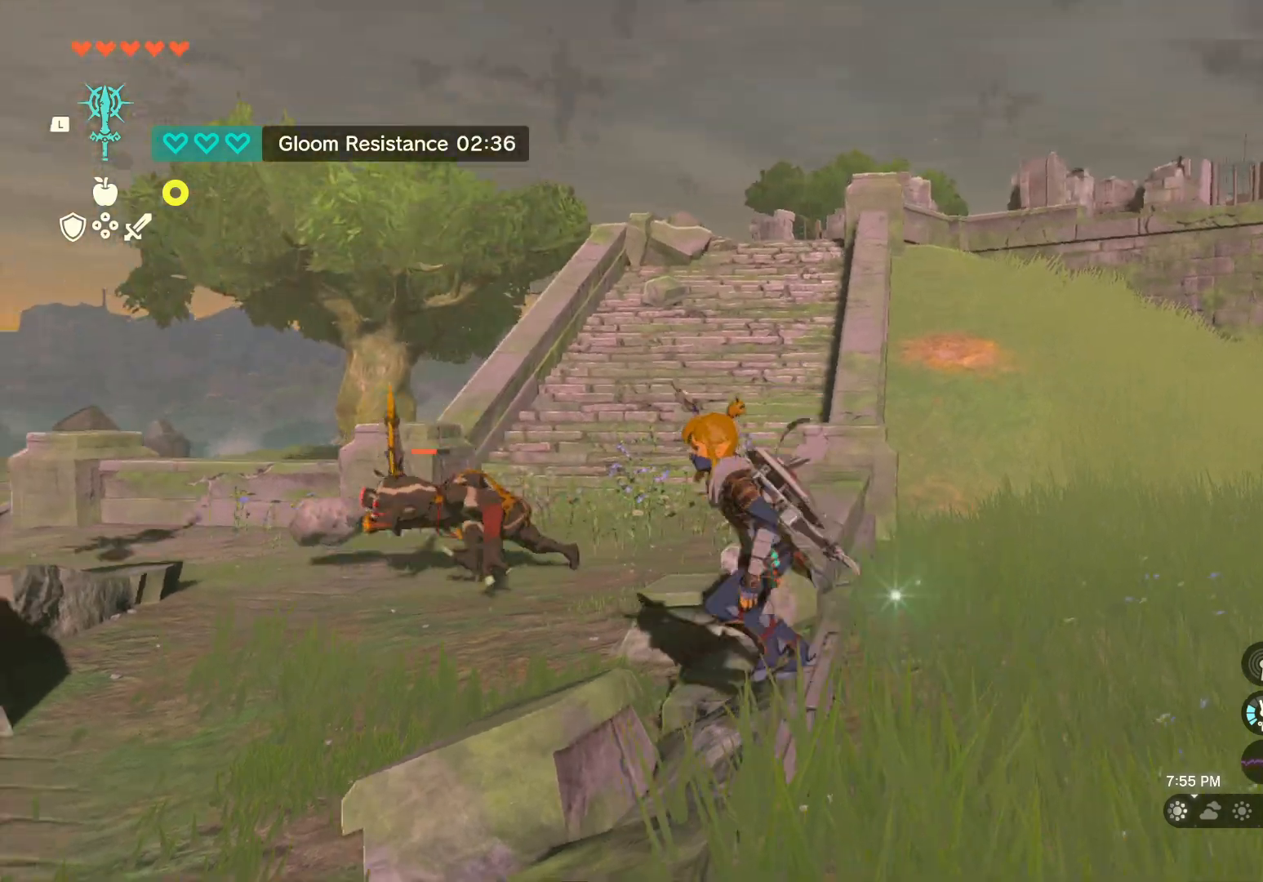
{"buttons": [], "left_stick": "center", "right_stick": "center", "events": [[100, "left_stick", "up"], [333, "right_stick", "center"], [383, "left_stick", "center"]]}
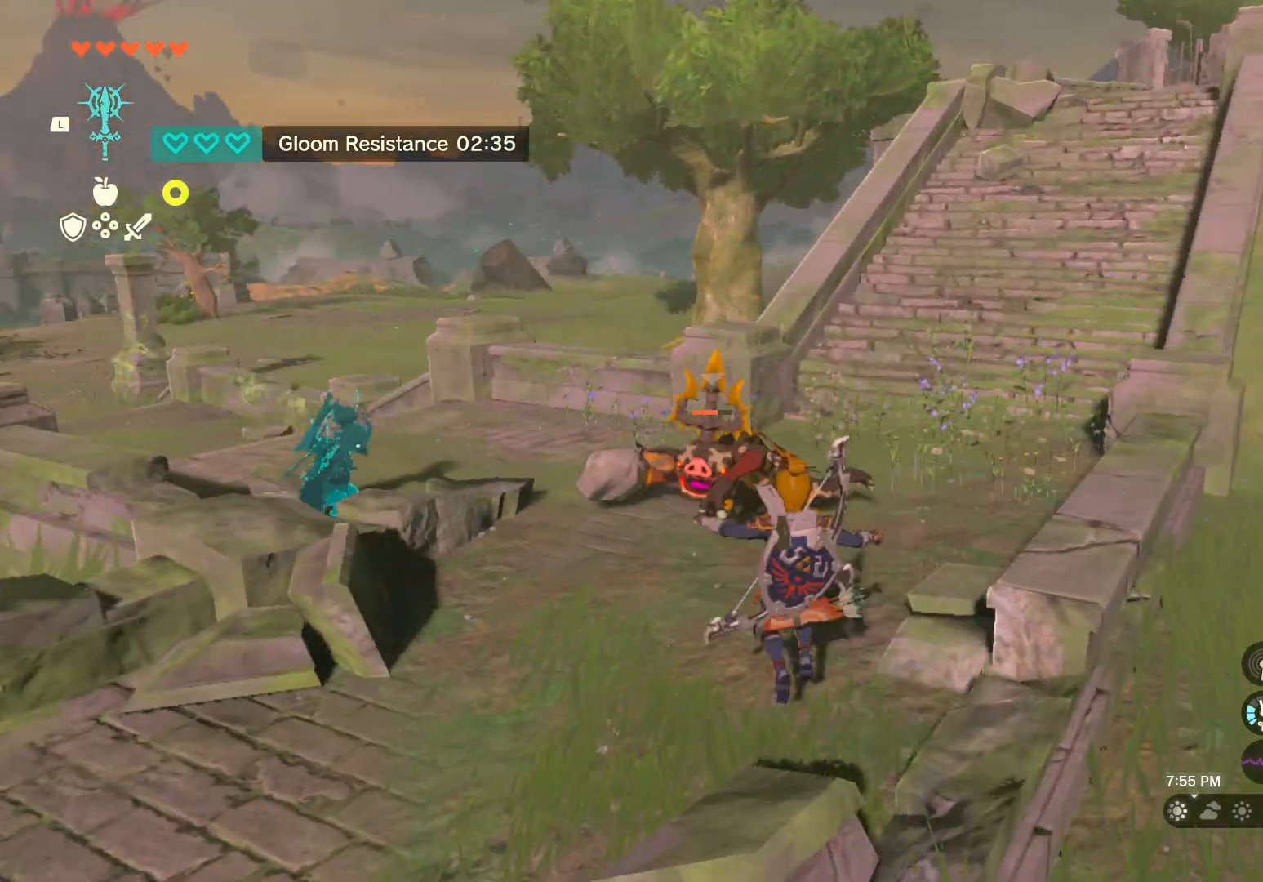
{"buttons": [], "left_stick": "down-right", "right_stick": "center", "events": [[17, "left_stick", "down-right"], [133, "left_stick", "center"], [283, "left_stick", "down-right"]]}